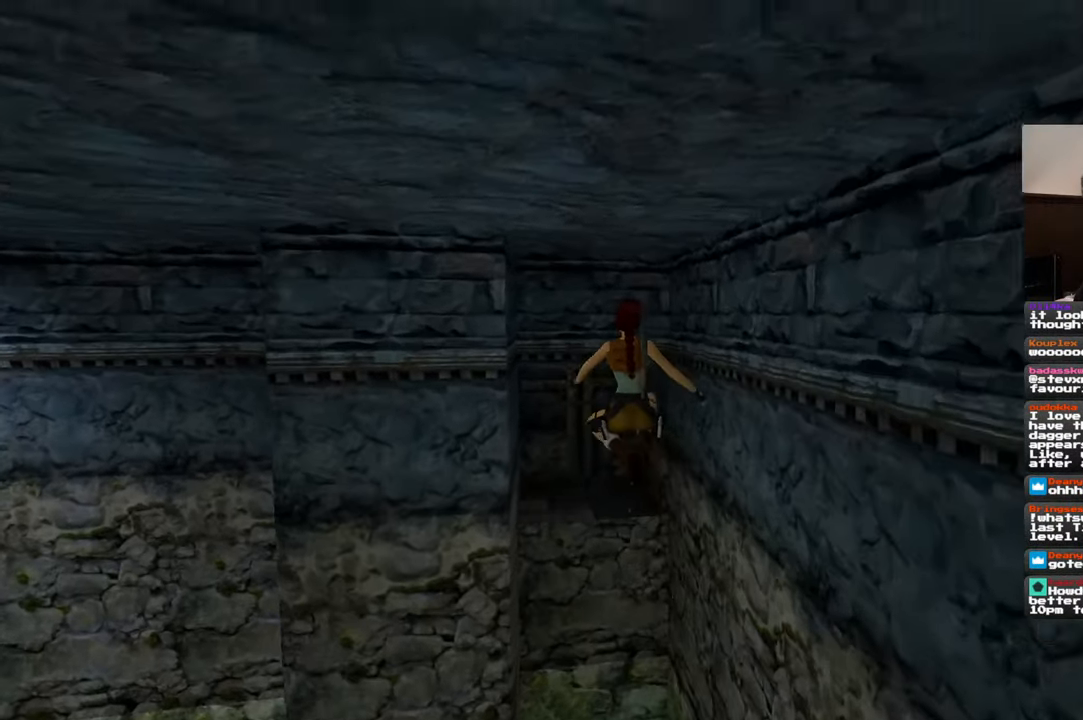
Gameplay with a controller (PlayStation layout); each line is a JSON object with the inputs held at the frame after it (dt_ms = milliseconds from this image to that frame). "events" lists button and stick changes between this image and that frame as [ms after this image, input, new state], when the widget could be followed in between. Not read: L2 L3 R3 START.
{"dt_ms": 500, "buttons": ["R2"], "left_stick": "up", "right_stick": "center", "events": [[150, "SQUARE", "up"], [500, "R2", "down"]]}
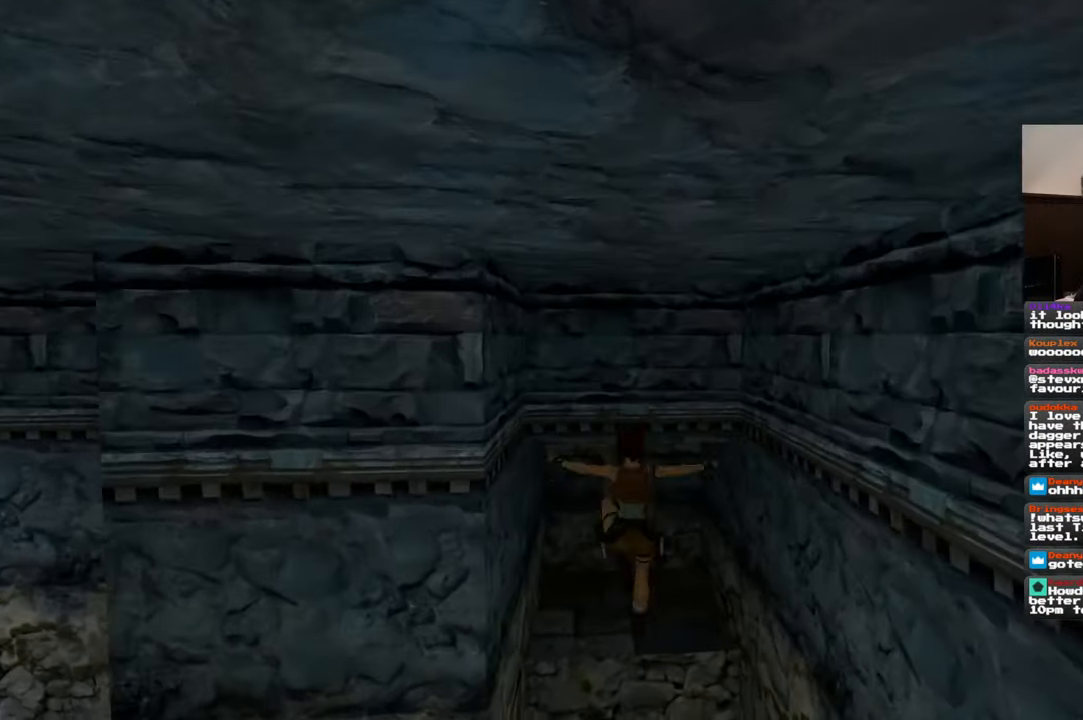
{"dt_ms": 500, "buttons": ["R2"], "left_stick": "up", "right_stick": "center", "events": []}
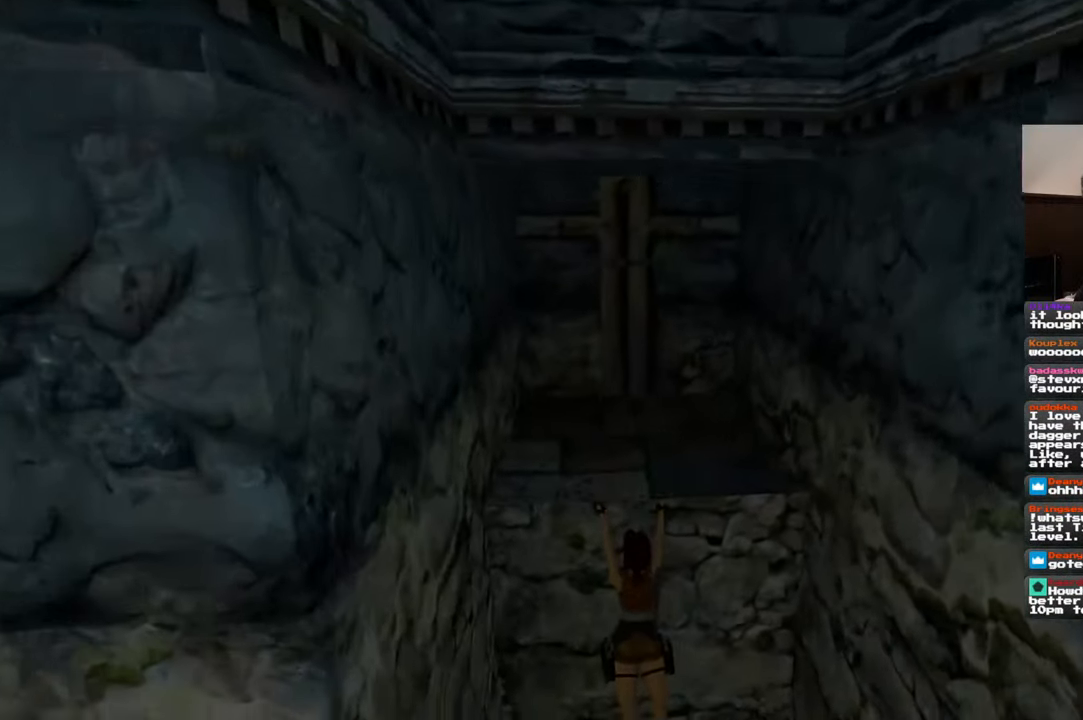
{"dt_ms": 1000, "buttons": [], "left_stick": "center", "right_stick": "center", "events": [[917, "R2", "up"], [917, "left_stick", "center"]]}
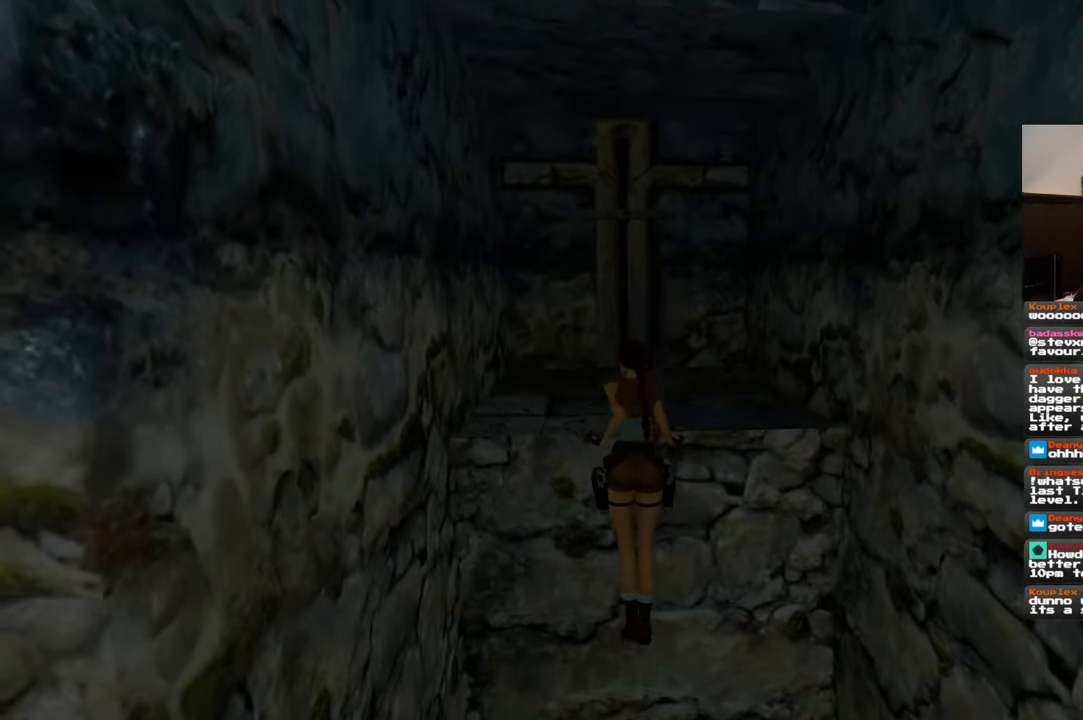
{"dt_ms": 500, "buttons": [], "left_stick": "center", "right_stick": "center", "events": []}
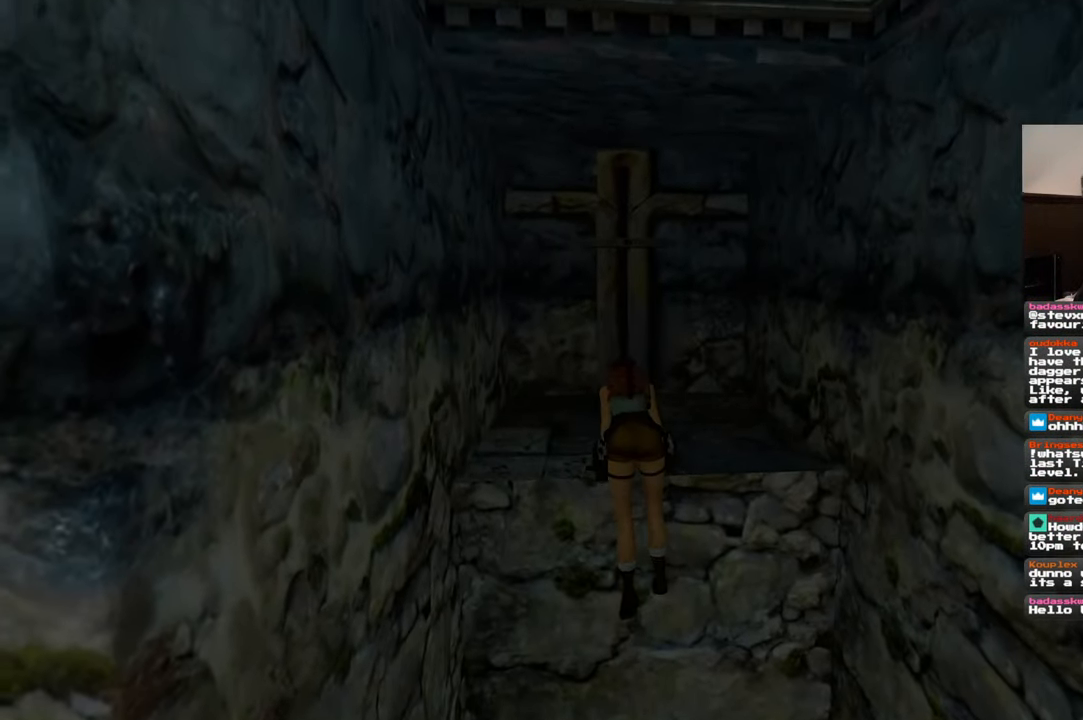
{"dt_ms": 500, "buttons": [], "left_stick": "up", "right_stick": "center", "events": [[400, "left_stick", "up"]]}
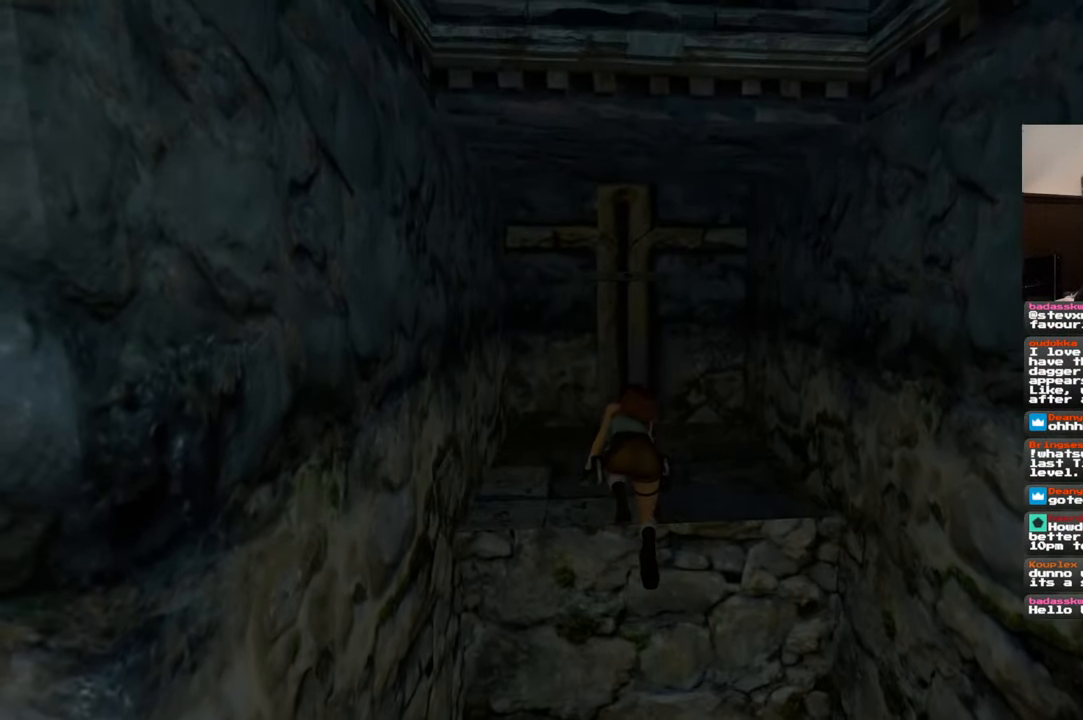
{"dt_ms": 500, "buttons": [], "left_stick": "up", "right_stick": "center", "events": []}
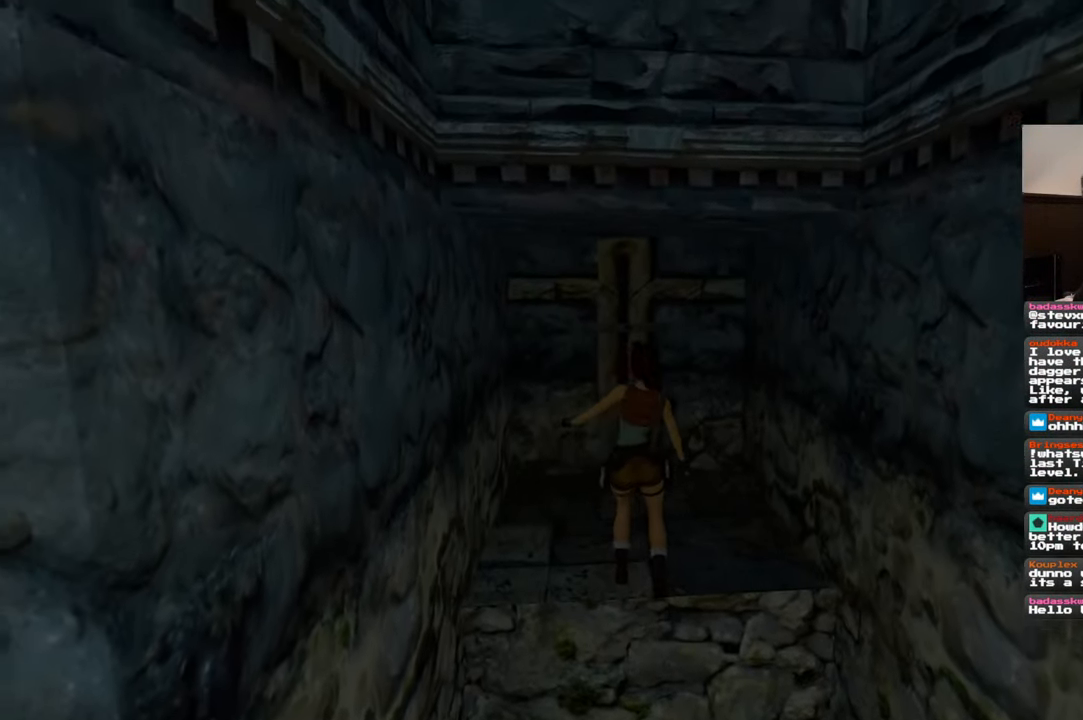
{"dt_ms": 500, "buttons": [], "left_stick": "up", "right_stick": "center", "events": []}
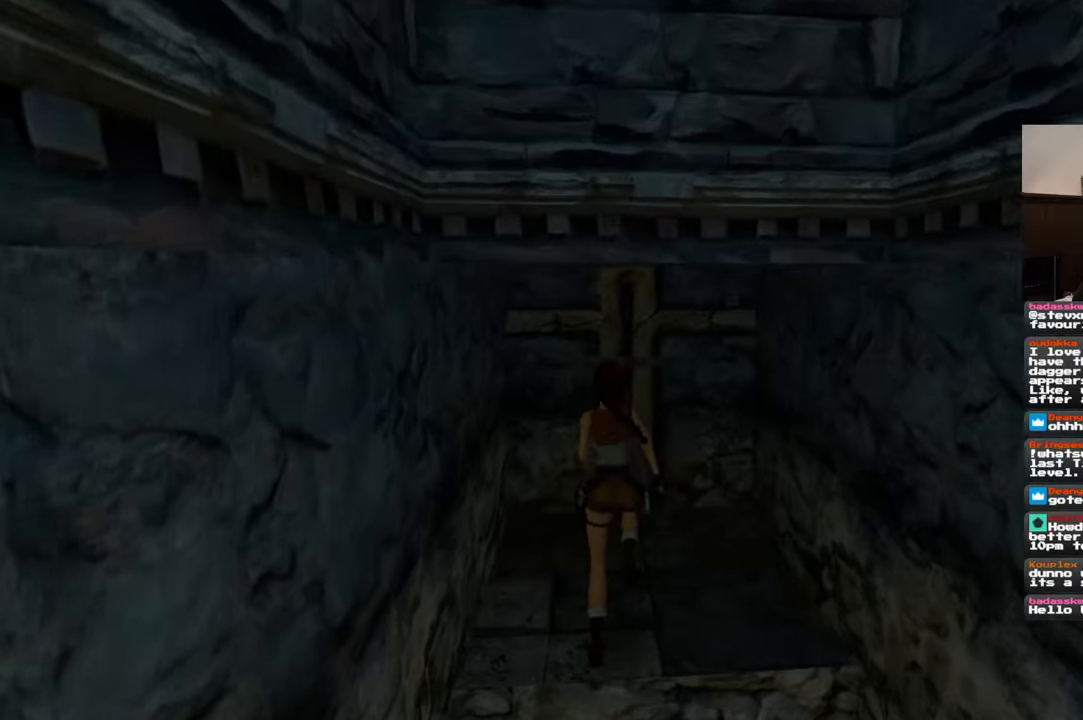
{"dt_ms": 500, "buttons": ["CROSS"], "left_stick": "center", "right_stick": "center", "events": [[217, "left_stick", "center"], [267, "CROSS", "down"]]}
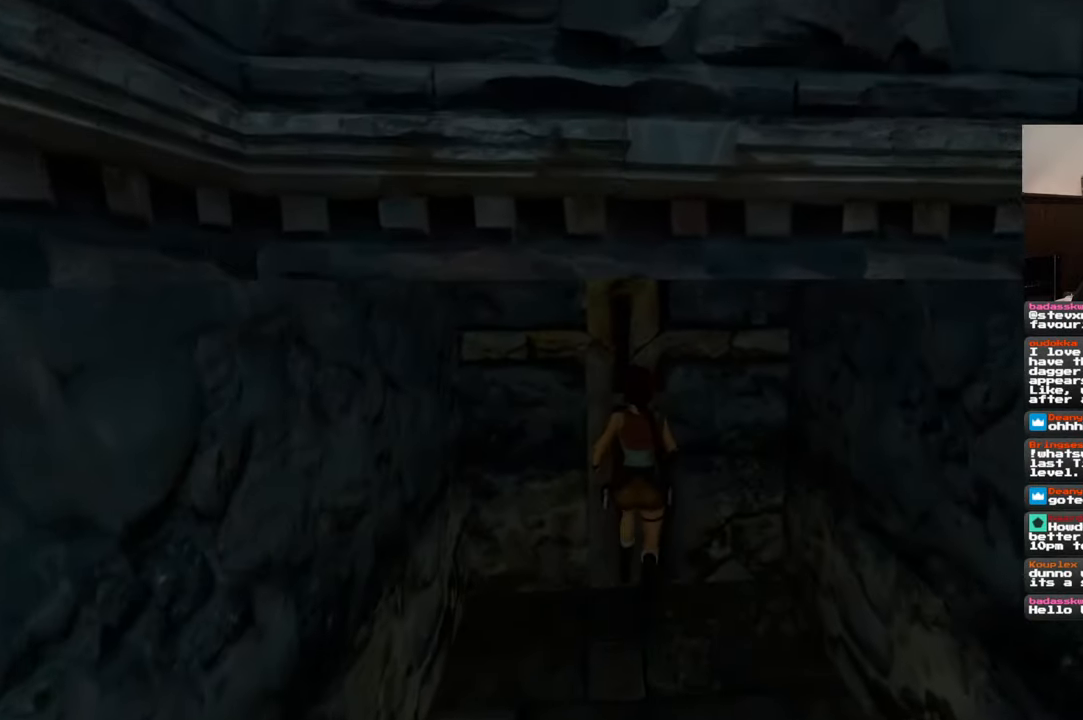
{"dt_ms": 500, "buttons": ["CROSS"], "left_stick": "center", "right_stick": "center", "events": []}
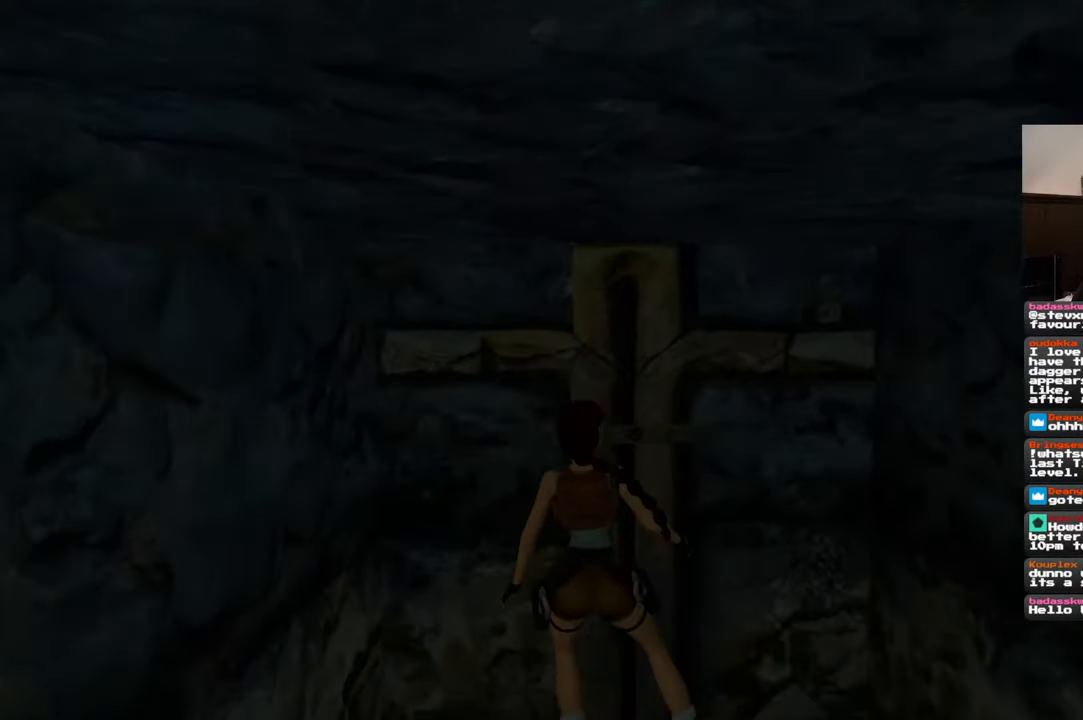
{"dt_ms": 500, "buttons": ["CROSS"], "left_stick": "center", "right_stick": "center", "events": []}
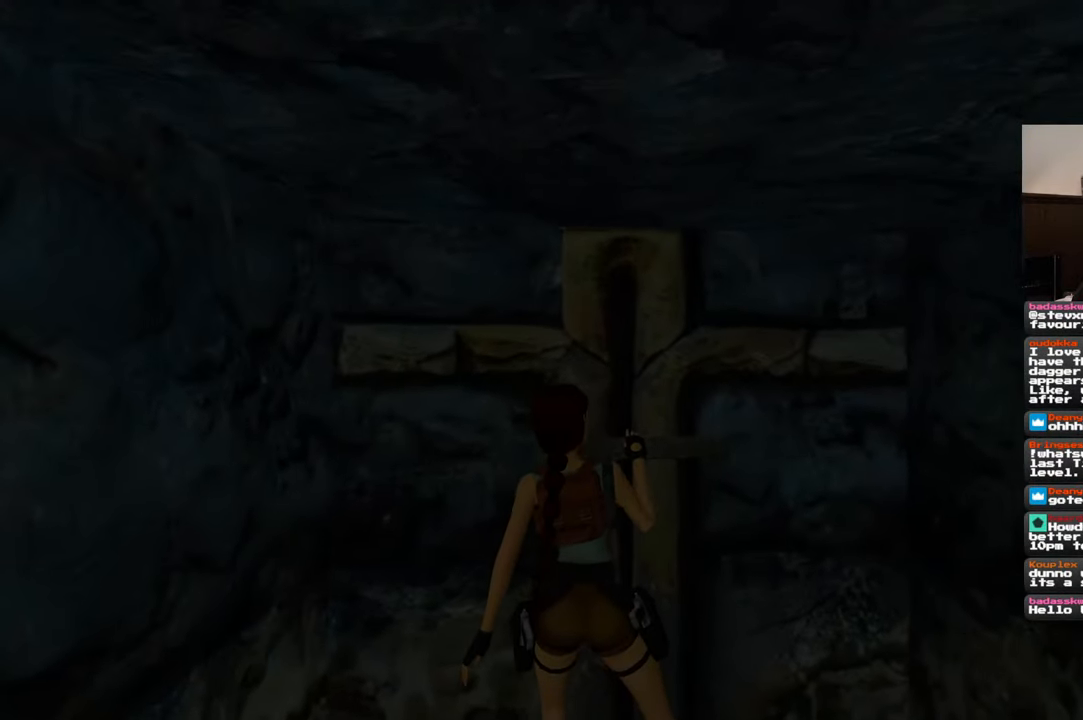
{"dt_ms": 500, "buttons": ["CROSS"], "left_stick": "center", "right_stick": "center", "events": []}
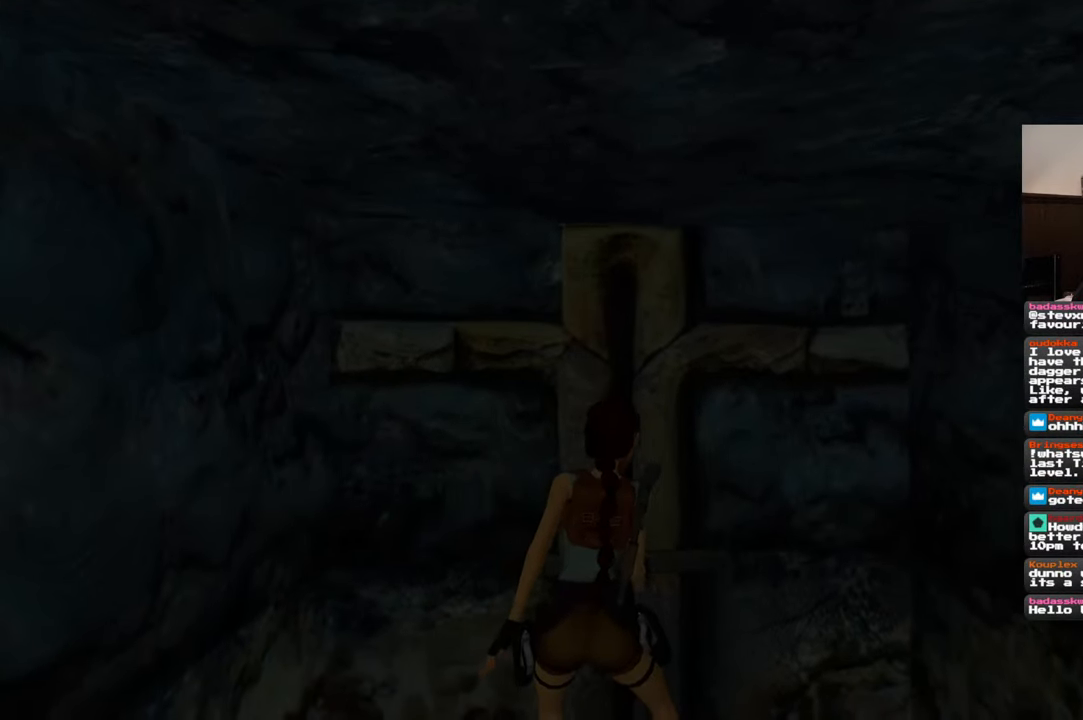
{"dt_ms": 500, "buttons": [], "left_stick": "down-left", "right_stick": "left", "events": [[184, "CROSS", "up"], [334, "right_stick", "left"], [484, "left_stick", "down-left"]]}
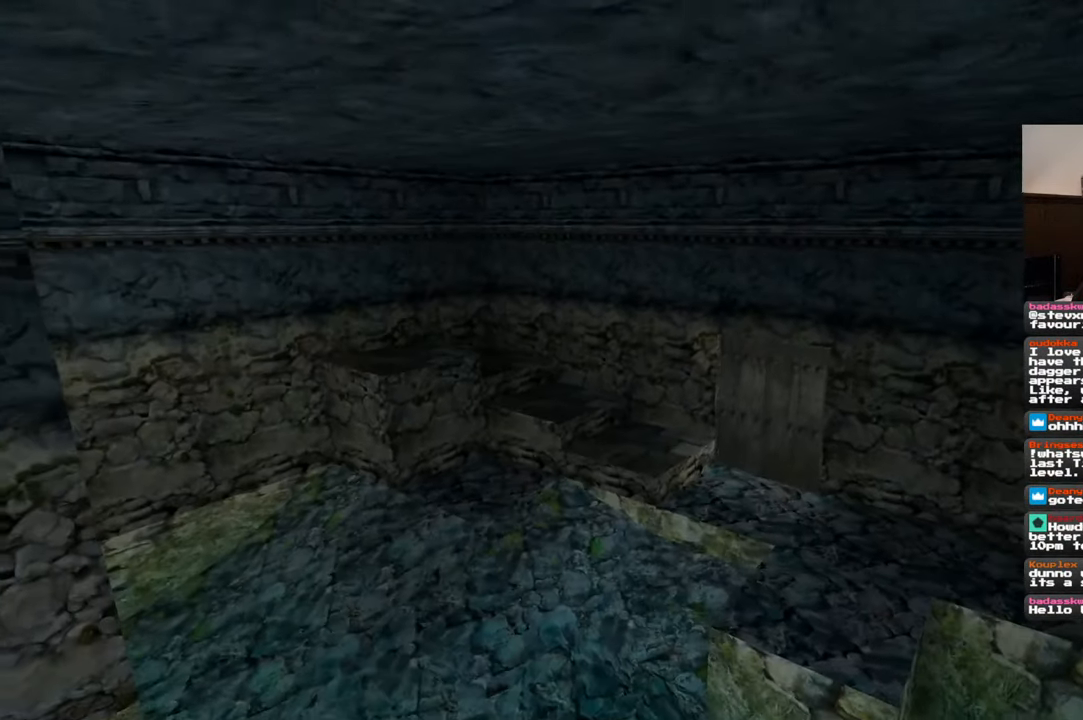
{"dt_ms": 500, "buttons": [], "left_stick": "left", "right_stick": "center", "events": [[150, "left_stick", "left"], [150, "right_stick", "center"]]}
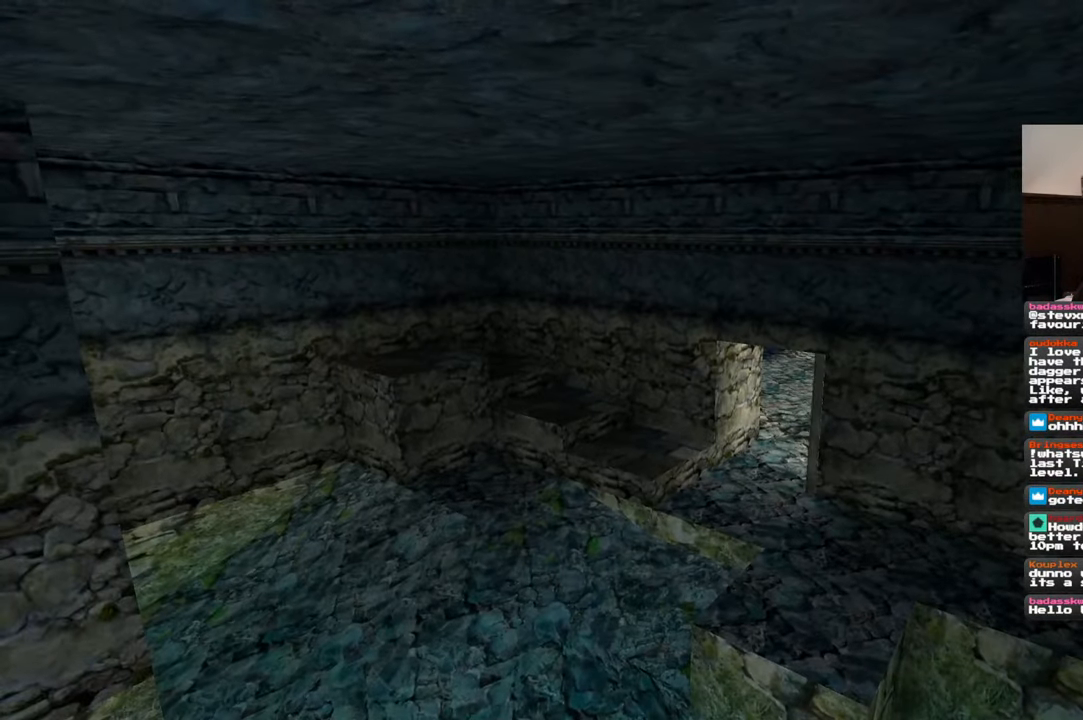
{"dt_ms": 500, "buttons": [], "left_stick": "down-left", "right_stick": "center", "events": [[234, "left_stick", "down-left"]]}
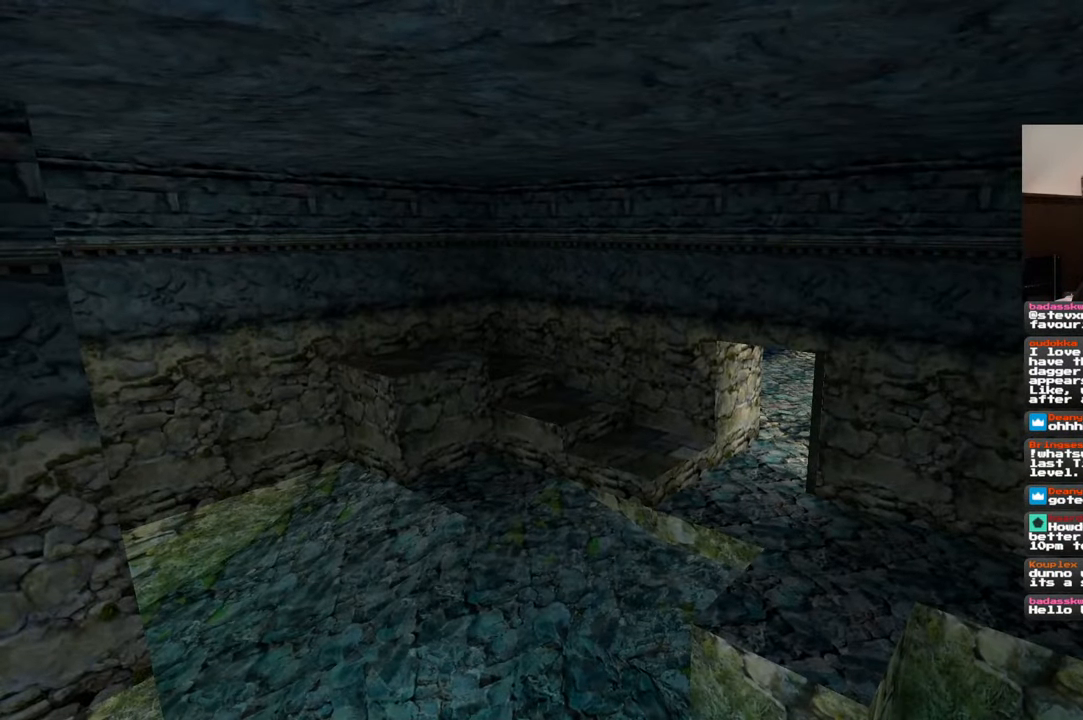
{"dt_ms": 500, "buttons": [], "left_stick": "center", "right_stick": "left", "events": [[150, "left_stick", "left"], [334, "left_stick", "center"], [384, "right_stick", "left"]]}
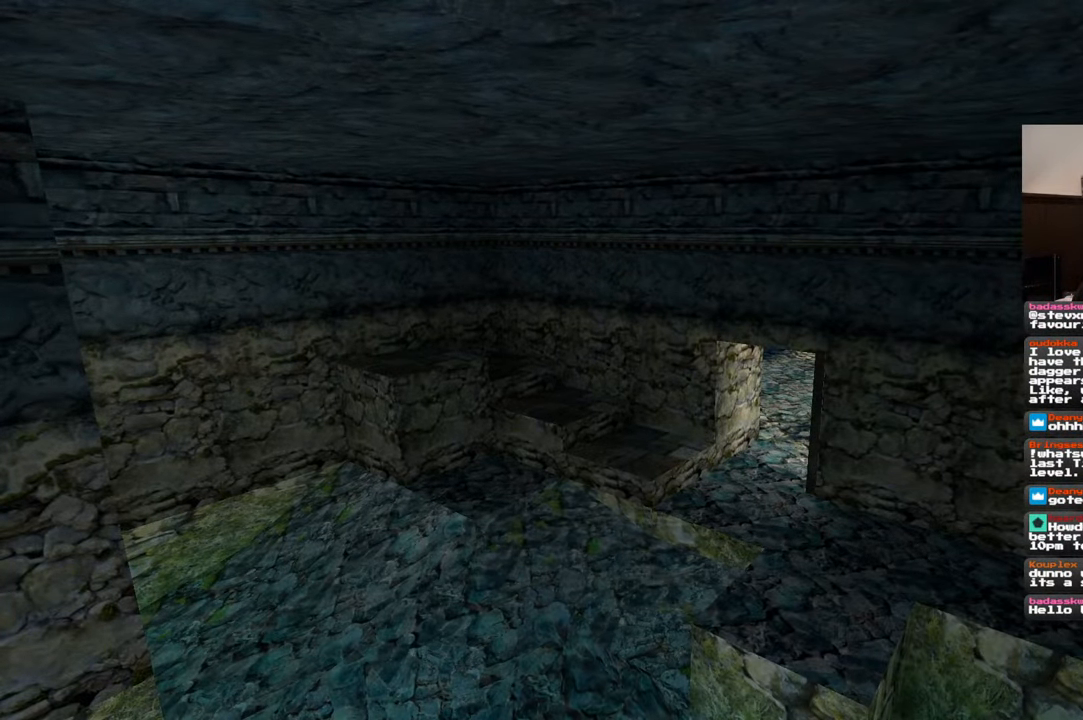
{"dt_ms": 500, "buttons": [], "left_stick": "center", "right_stick": "center", "events": [[17, "right_stick", "center"]]}
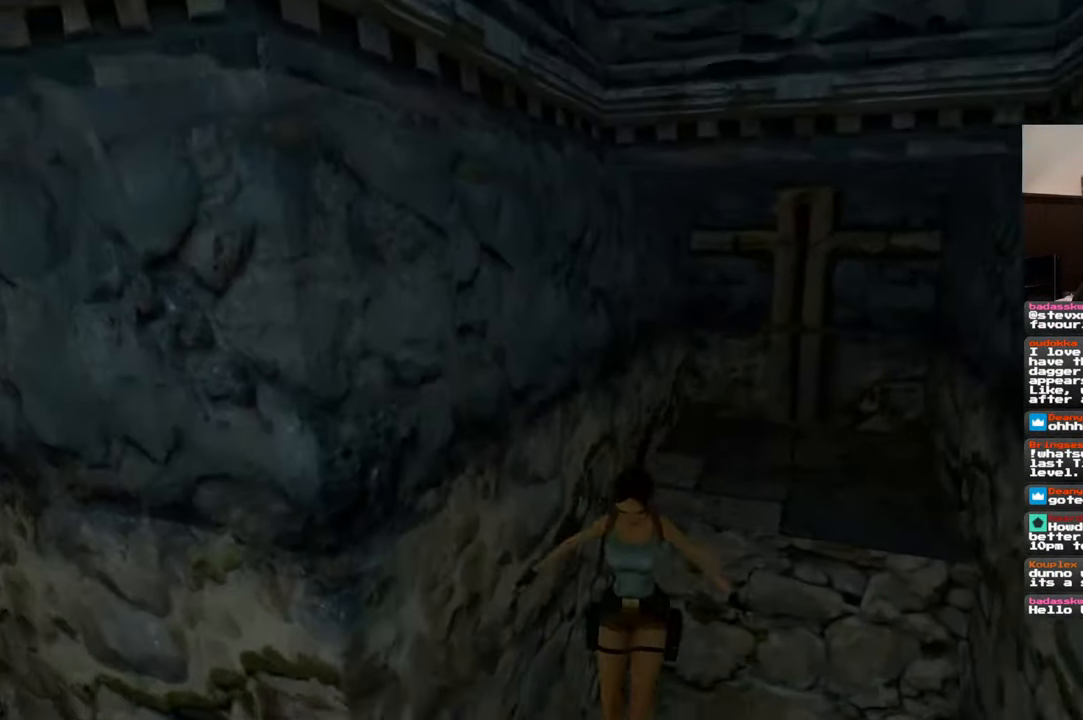
{"dt_ms": 500, "buttons": [], "left_stick": "center", "right_stick": "left", "events": [[384, "right_stick", "left"]]}
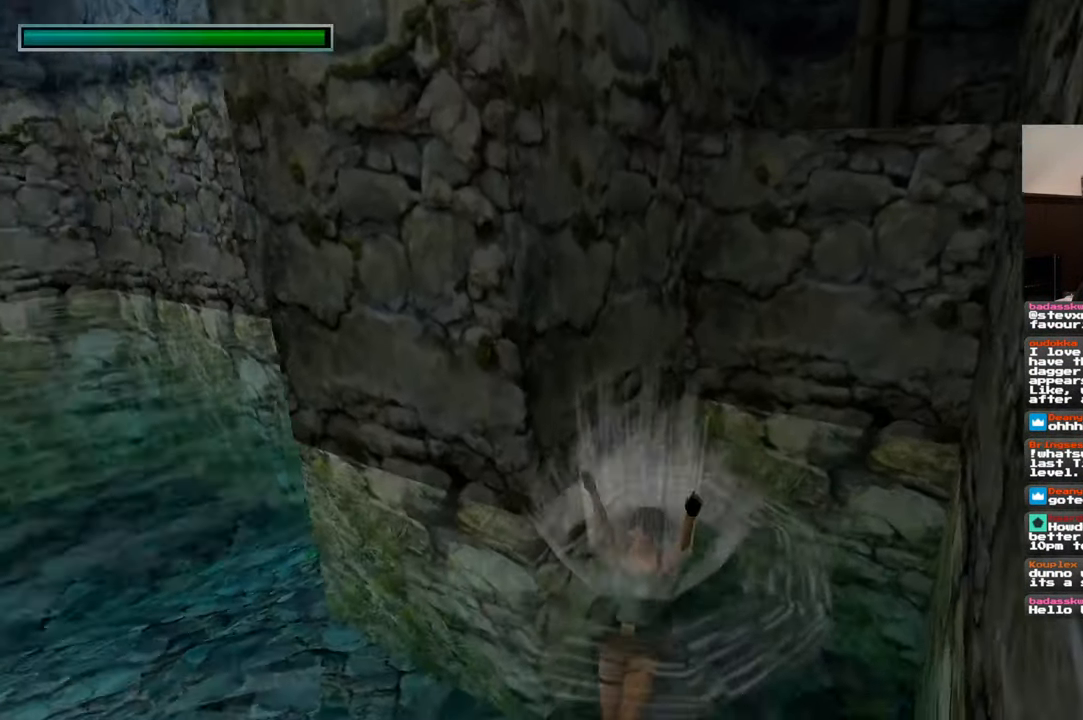
{"dt_ms": 500, "buttons": [], "left_stick": "up", "right_stick": "up-left", "events": [[84, "left_stick", "left"], [184, "left_stick", "up-left"], [300, "right_stick", "up-left"], [317, "left_stick", "up"]]}
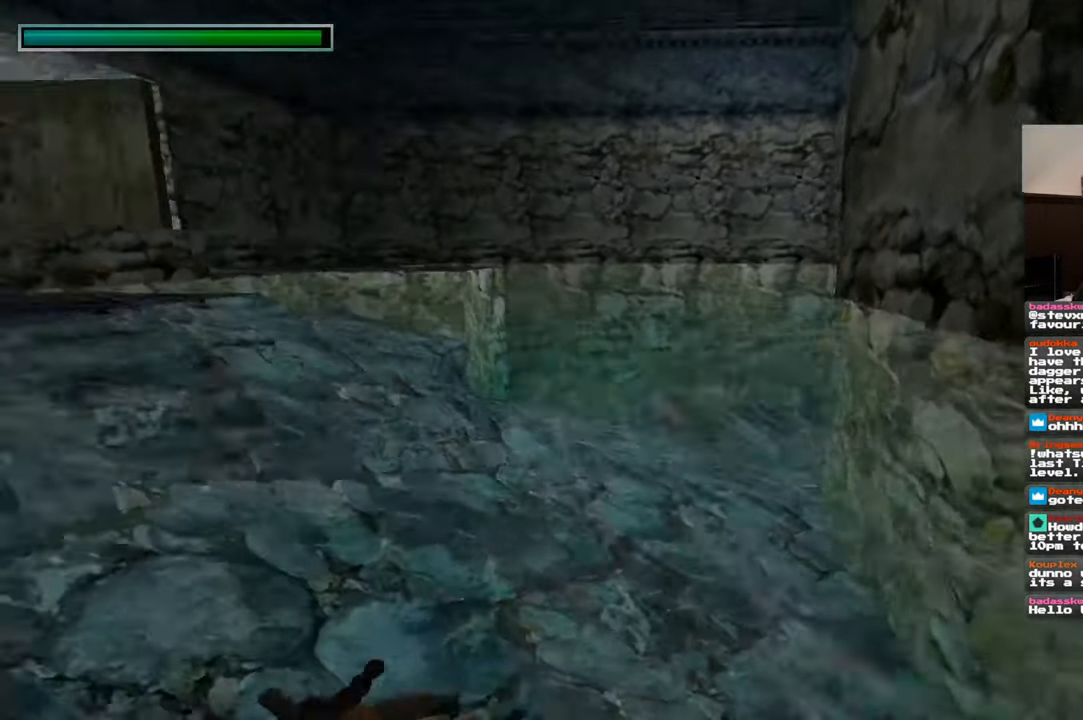
{"dt_ms": 500, "buttons": [], "left_stick": "up", "right_stick": "center", "events": [[34, "right_stick", "center"]]}
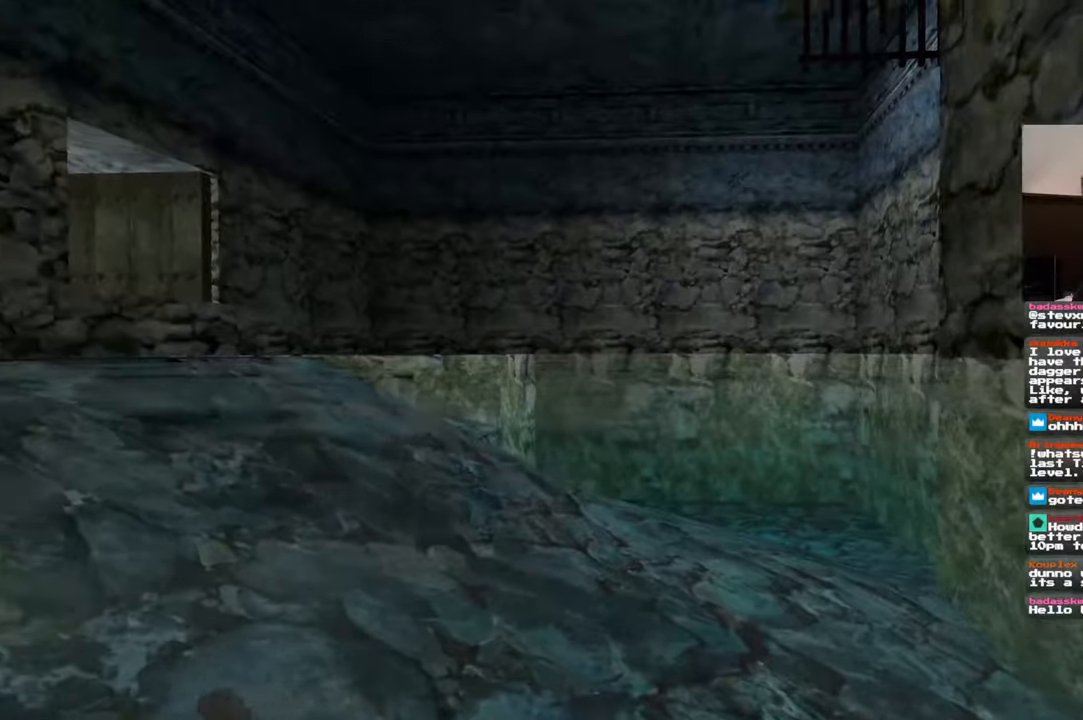
{"dt_ms": 500, "buttons": [], "left_stick": "up", "right_stick": "center", "events": [[200, "right_stick", "left"], [350, "right_stick", "center"]]}
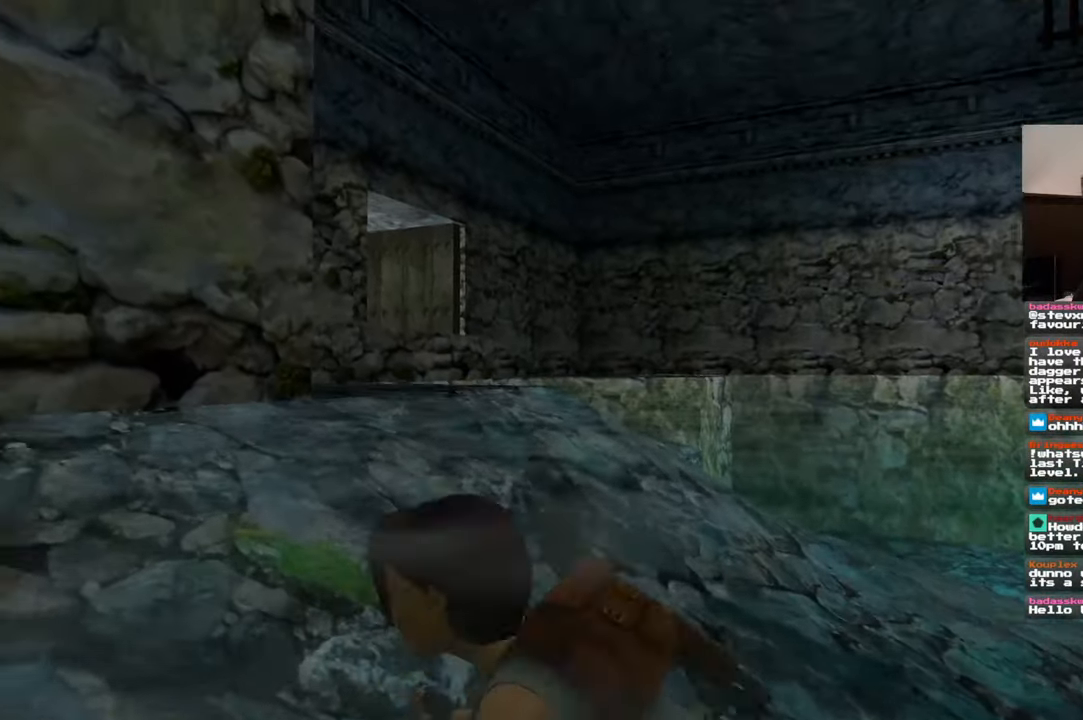
{"dt_ms": 500, "buttons": [], "left_stick": "up", "right_stick": "down", "events": [[400, "right_stick", "down"]]}
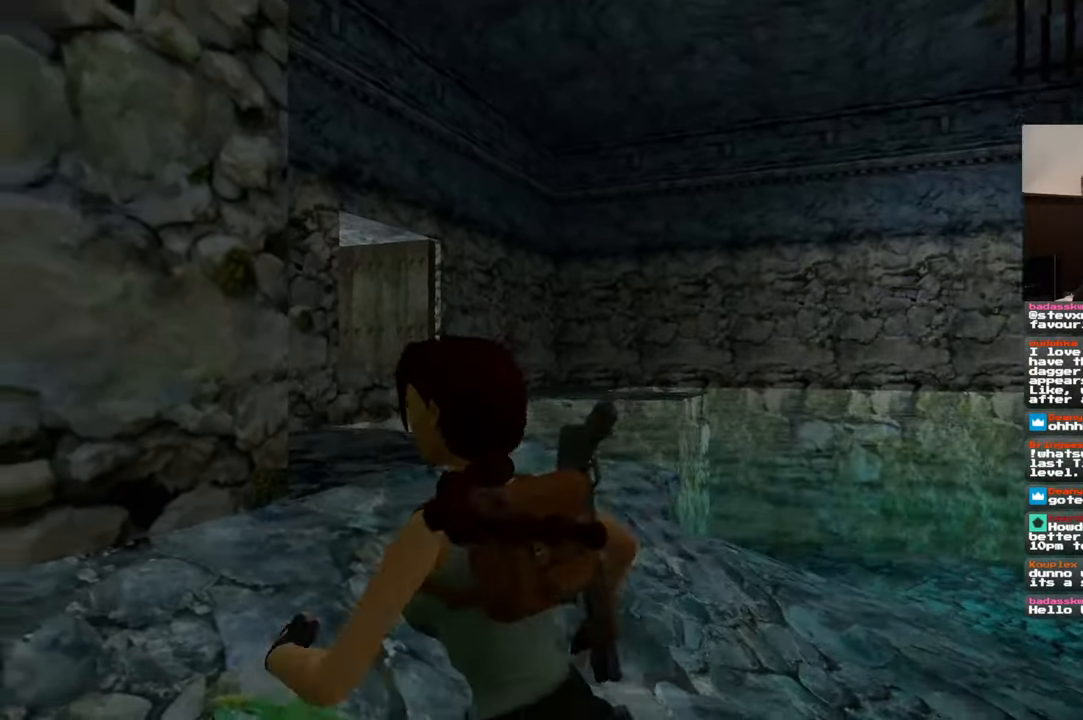
{"dt_ms": 500, "buttons": [], "left_stick": "up", "right_stick": "left", "events": [[84, "right_stick", "center"], [384, "right_stick", "left"]]}
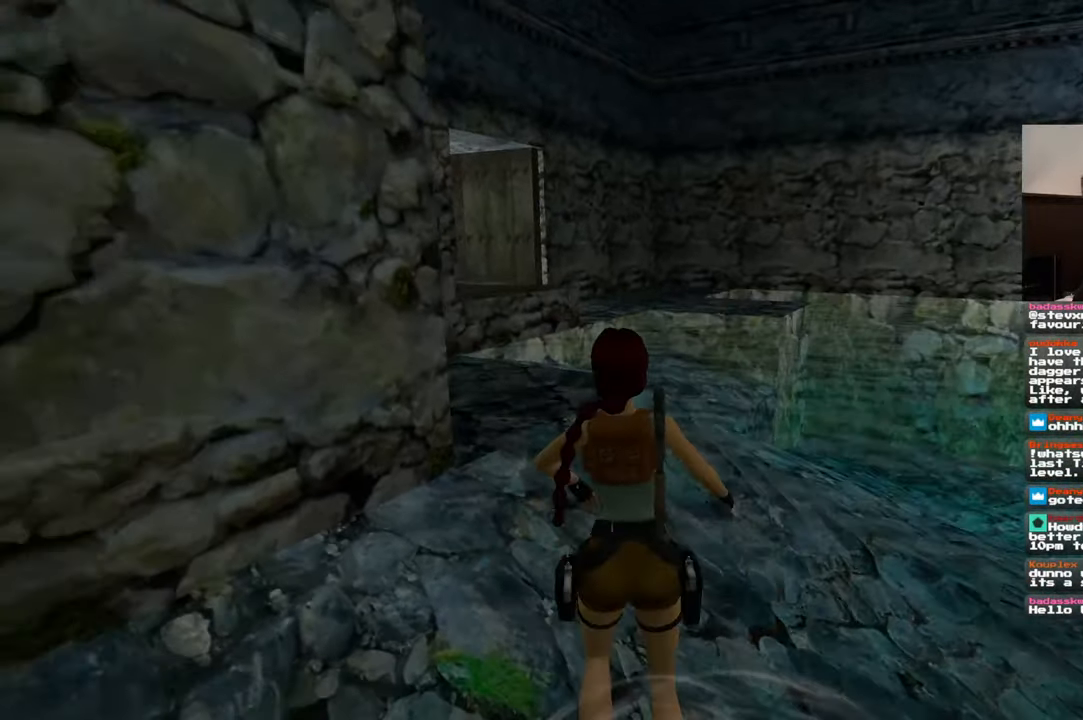
{"dt_ms": 500, "buttons": [], "left_stick": "up", "right_stick": "center", "events": [[34, "right_stick", "center"]]}
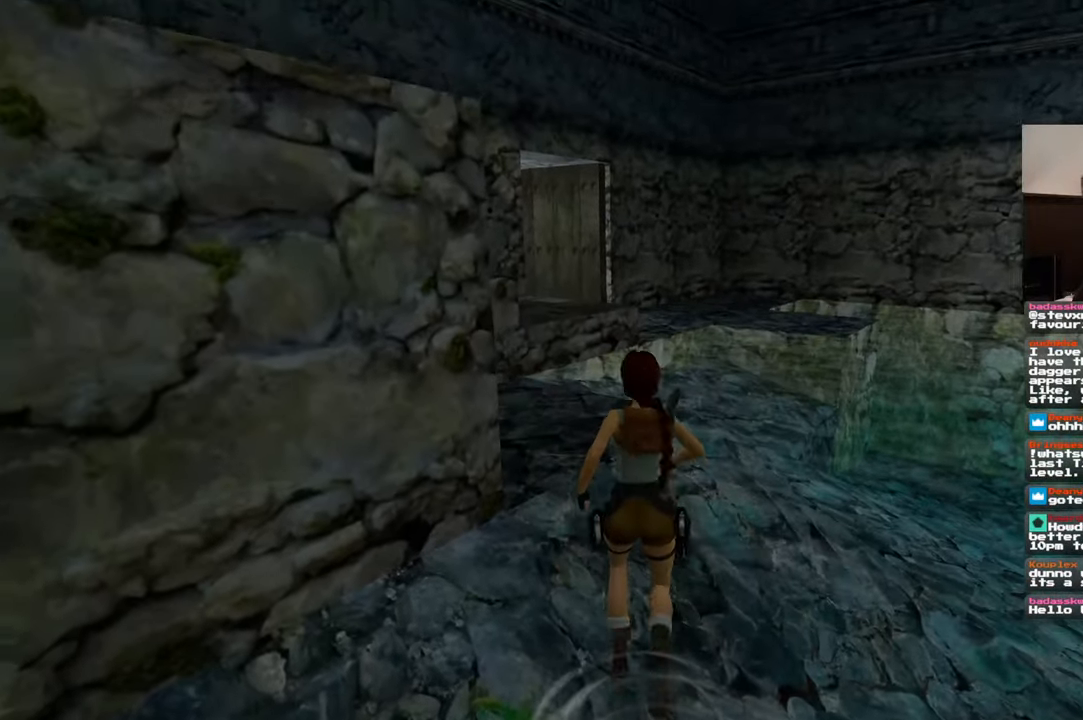
{"dt_ms": 500, "buttons": [], "left_stick": "up", "right_stick": "center", "events": []}
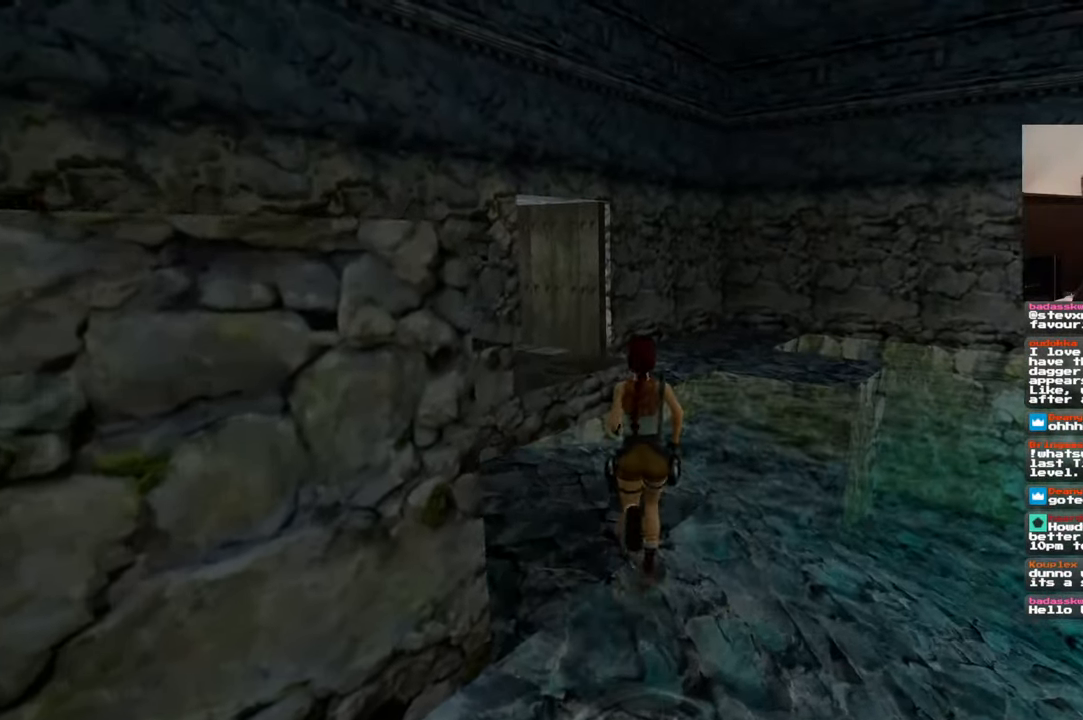
{"dt_ms": 500, "buttons": ["SQUARE"], "left_stick": "up", "right_stick": "center", "events": [[167, "SQUARE", "down"]]}
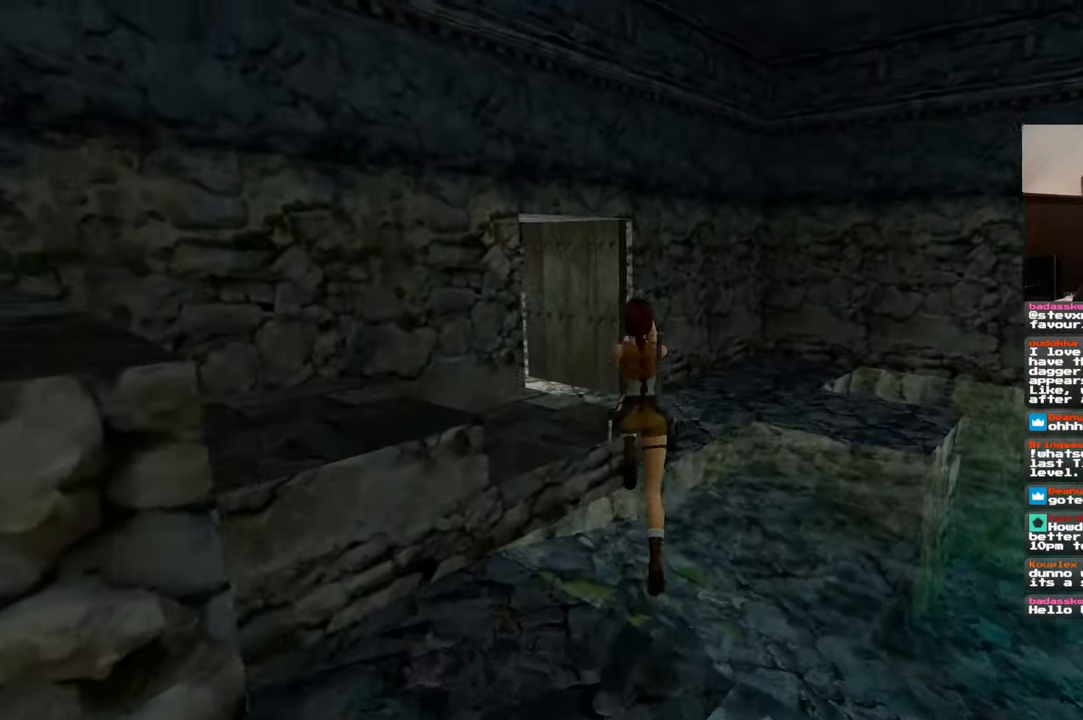
{"dt_ms": 500, "buttons": [], "left_stick": "up-left", "right_stick": "left", "events": [[117, "SQUARE", "up"], [284, "left_stick", "center"], [367, "right_stick", "left"], [434, "left_stick", "up-left"]]}
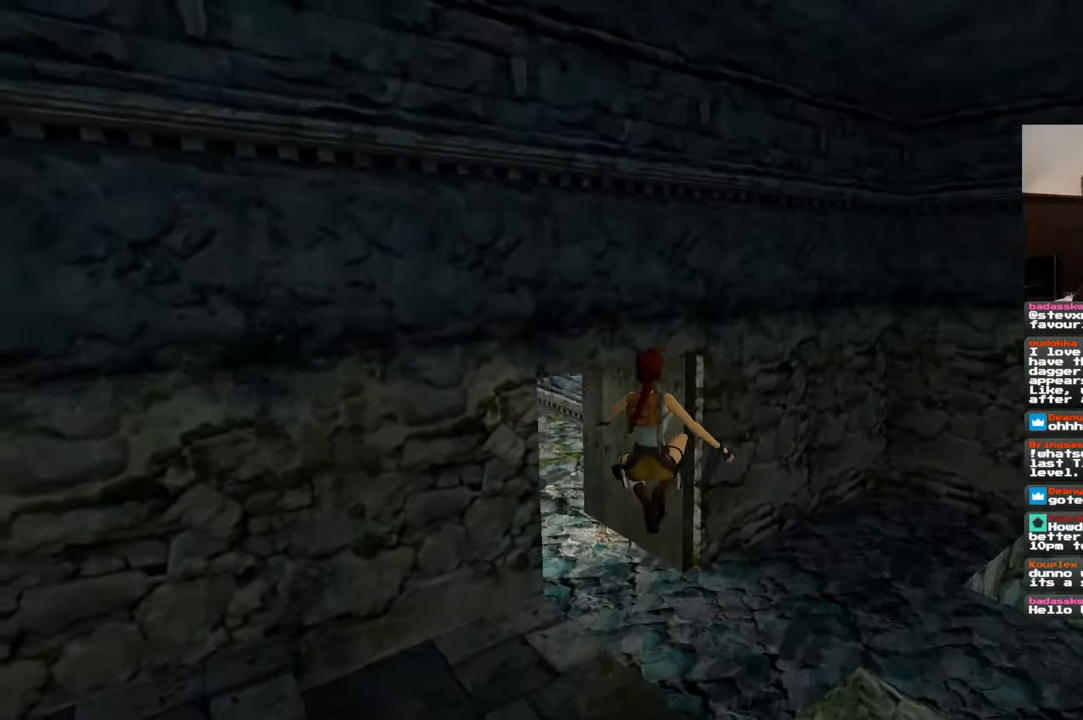
{"dt_ms": 500, "buttons": [], "left_stick": "up-left", "right_stick": "center", "events": [[217, "right_stick", "up"], [417, "right_stick", "center"]]}
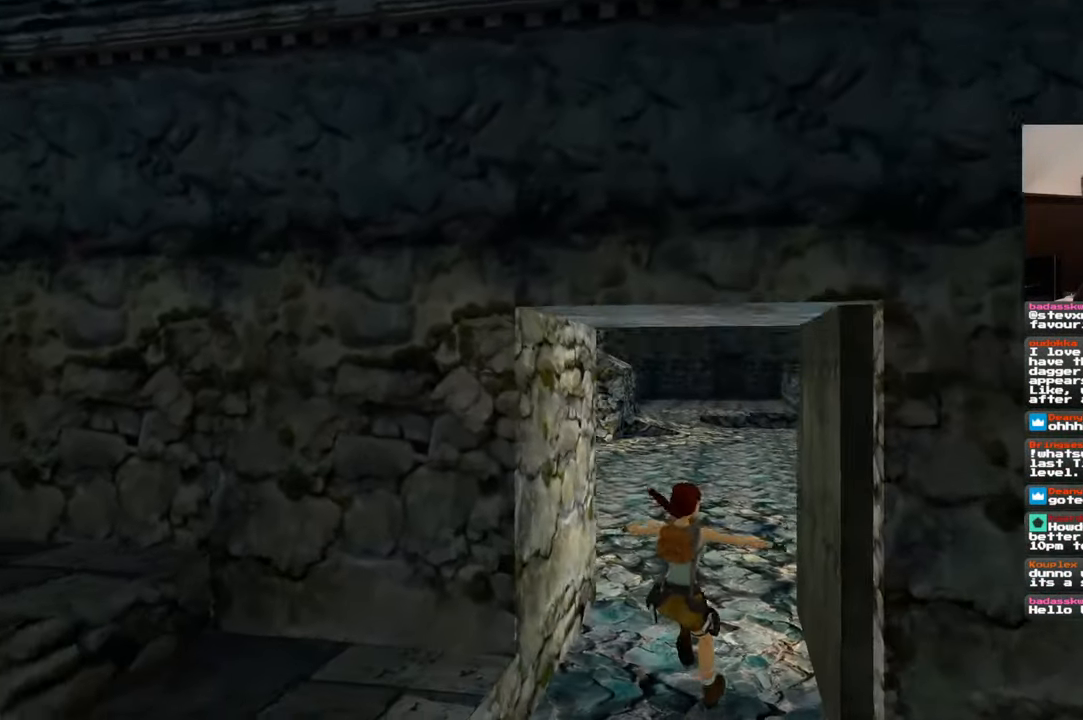
{"dt_ms": 500, "buttons": [], "left_stick": "up", "right_stick": "center", "events": [[167, "left_stick", "up"], [400, "right_stick", "right"], [500, "right_stick", "center"]]}
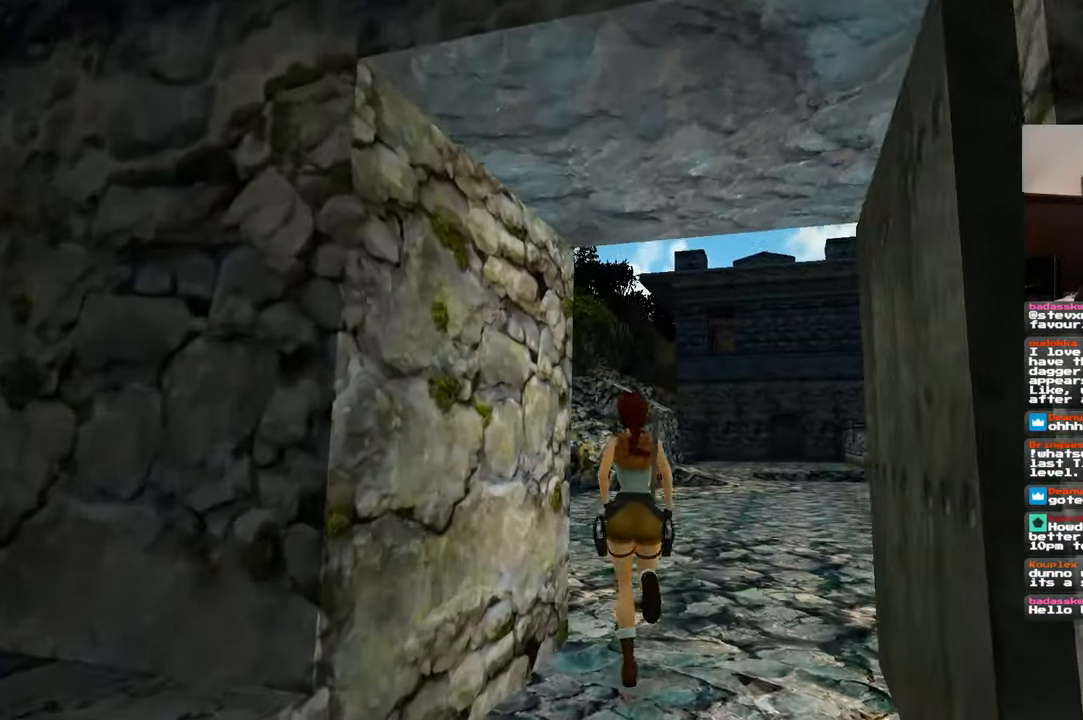
{"dt_ms": 500, "buttons": [], "left_stick": "up", "right_stick": "center", "events": [[300, "right_stick", "up"], [417, "right_stick", "center"]]}